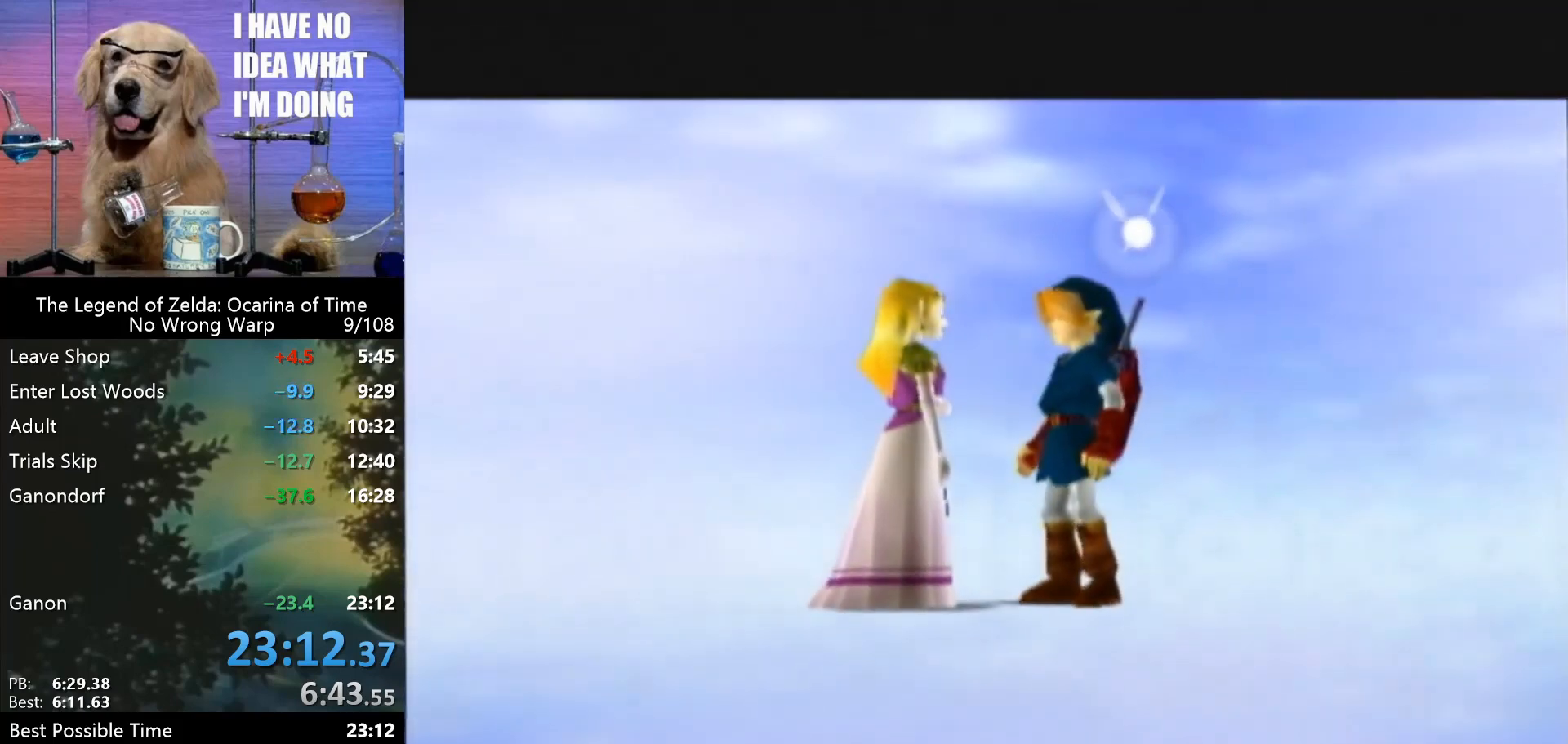
Gameplay with a controller (Nintendo layout); each line is a JSON object with the inputs held at the frame after it. "events" lists button and stick changes between this image and that frame as [ms after this image, input, new state], when the widget could be followed in between. Not read: L1 L3 R3.
{"buttons": ["A", "B"], "left_stick": "center", "events": [[400, "B", "down"], [500, "A", "down"]]}
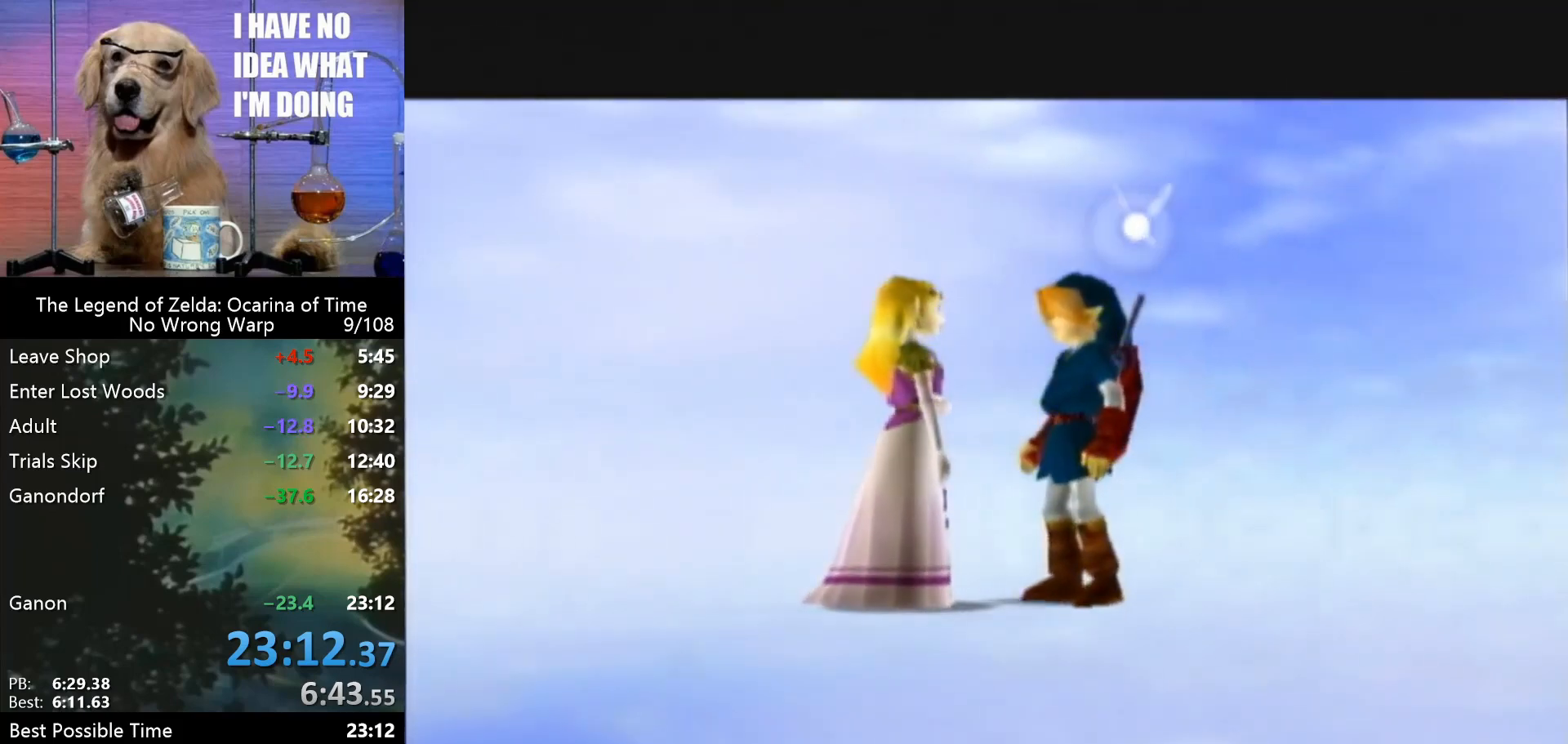
{"buttons": ["B"], "left_stick": "center", "events": [[33, "B", "up"], [100, "A", "up"], [100, "B", "down"], [200, "A", "down"], [200, "B", "up"], [300, "A", "up"], [300, "B", "down"], [400, "A", "down"], [400, "B", "up"], [467, "A", "up"], [467, "B", "down"]]}
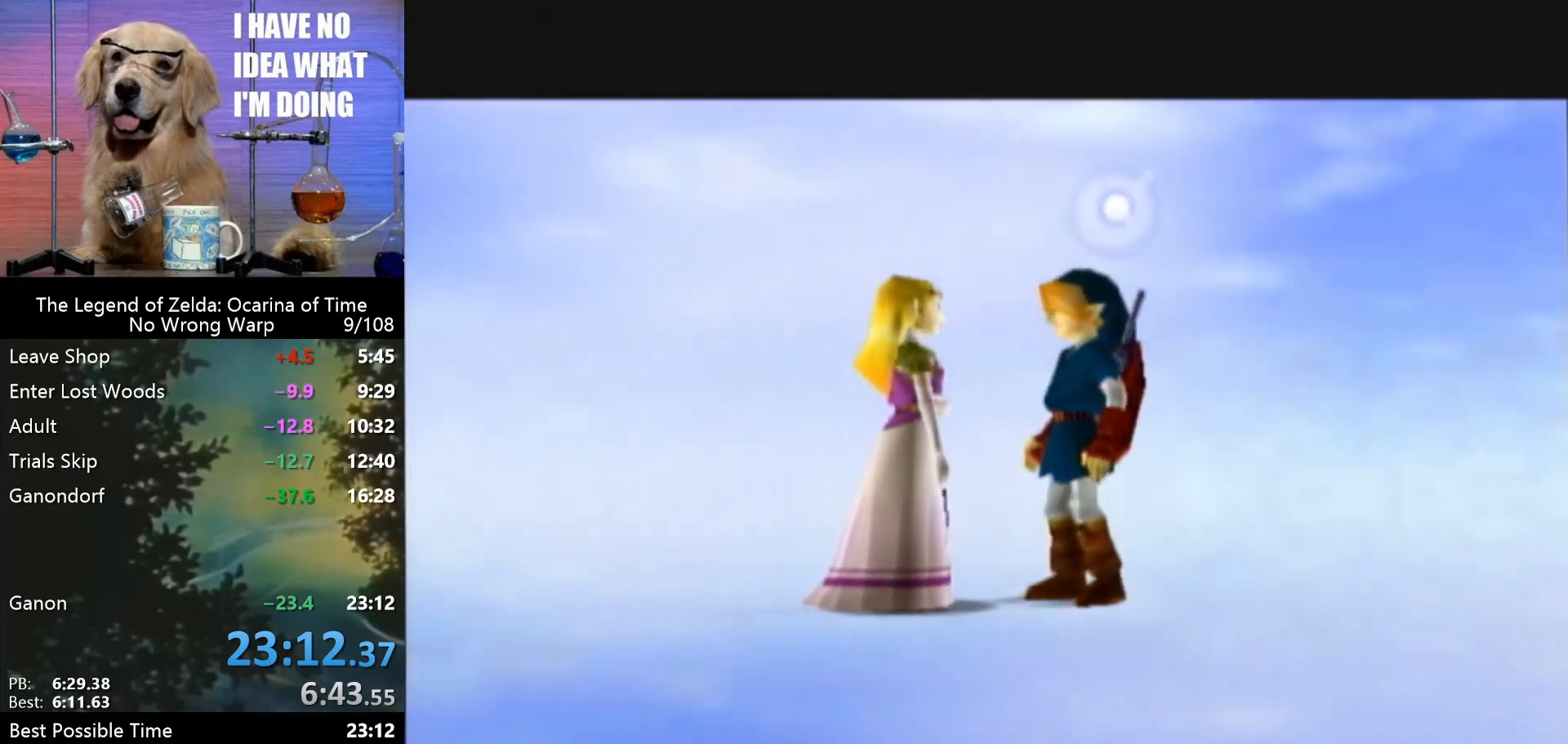
{"buttons": ["B"], "left_stick": "center", "events": [[33, "A", "down"], [33, "B", "up"], [100, "A", "up"], [100, "B", "down"], [167, "A", "down"], [167, "B", "up"], [267, "A", "up"], [267, "B", "down"], [367, "A", "down"], [367, "B", "up"], [467, "A", "up"], [467, "B", "down"]]}
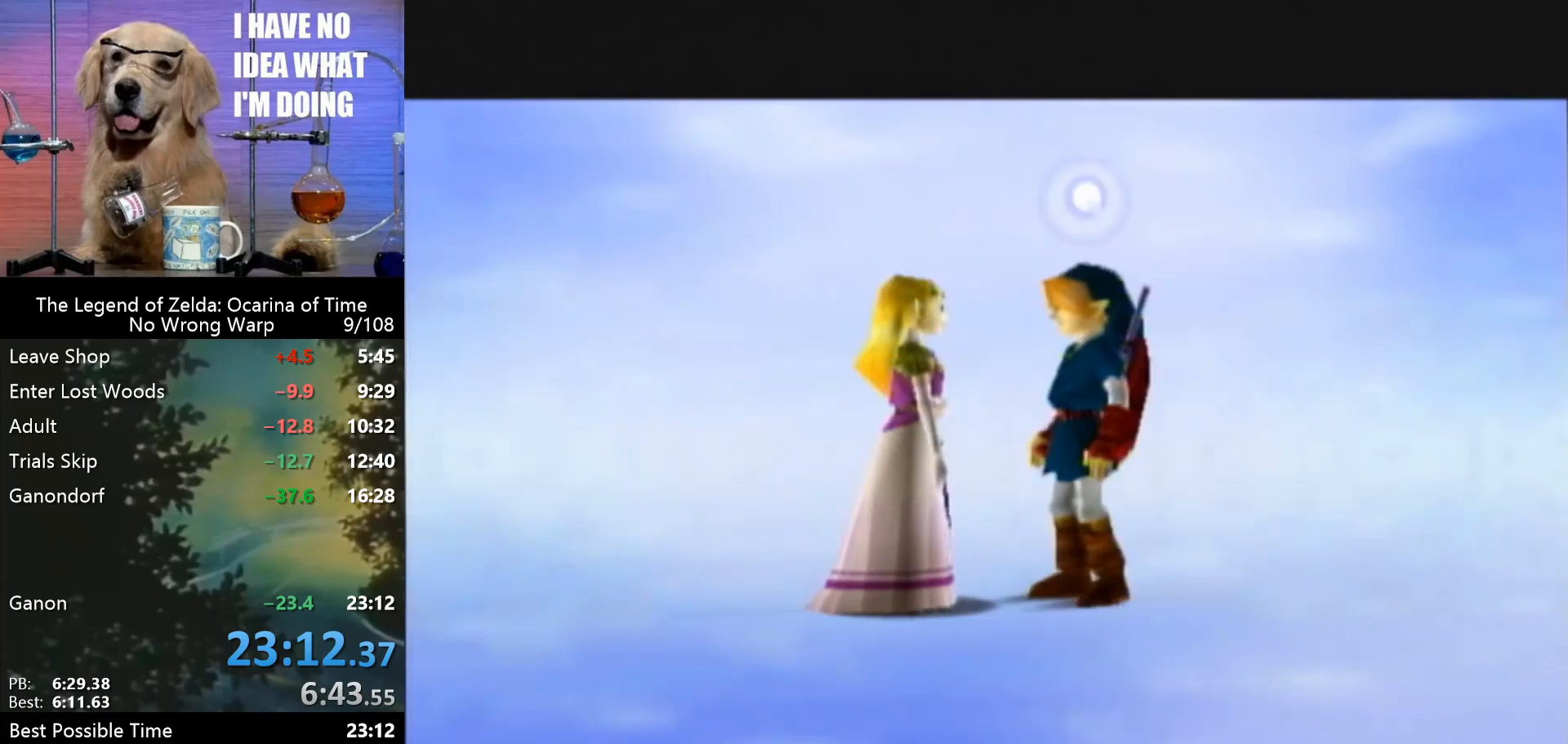
{"buttons": ["B"], "left_stick": "center", "events": [[33, "A", "down"], [33, "B", "up"], [100, "A", "up"], [100, "B", "down"], [200, "A", "down"], [233, "B", "up"], [300, "A", "up"], [300, "B", "down"], [367, "A", "down"], [400, "B", "up"], [467, "A", "up"], [467, "B", "down"]]}
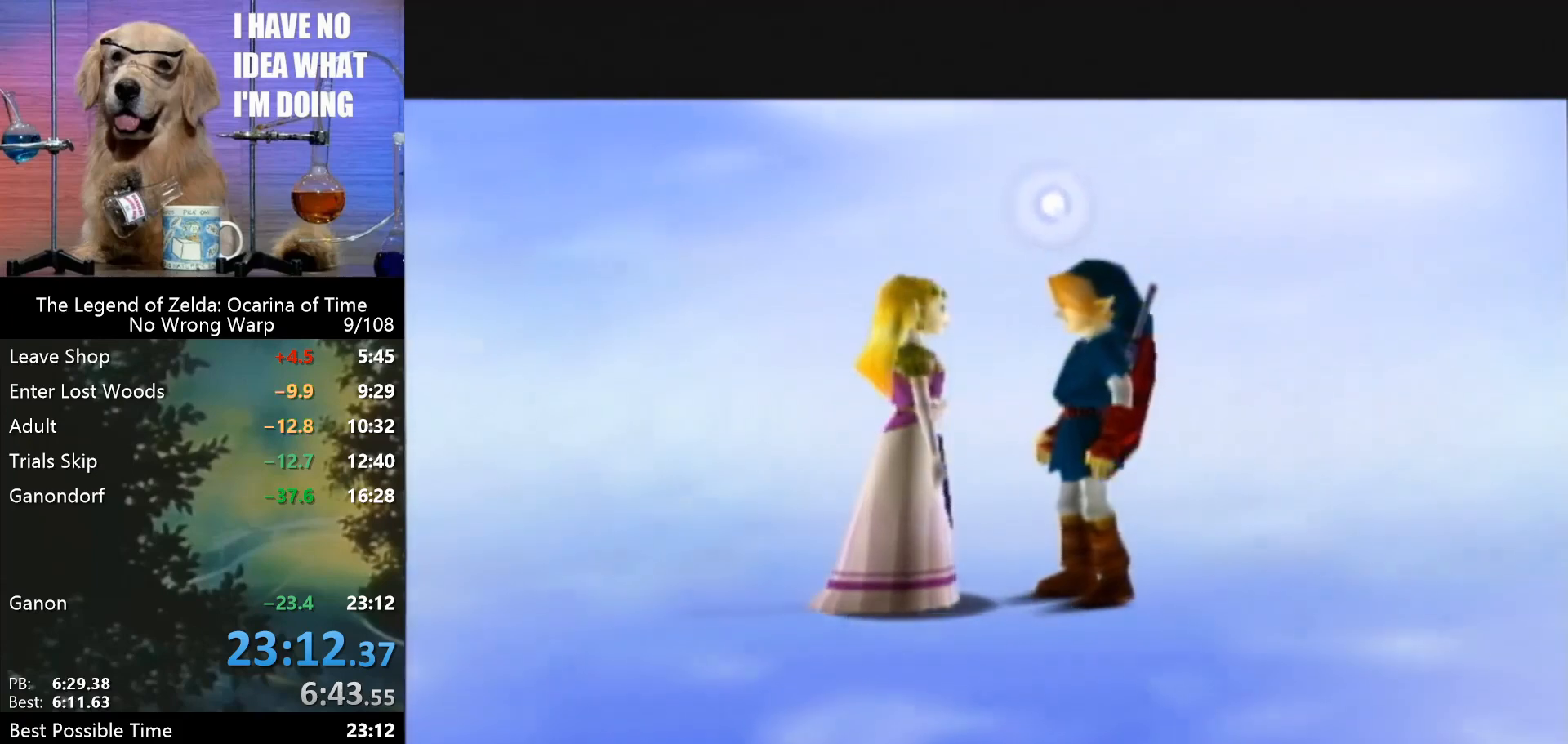
{"buttons": ["B"], "left_stick": "center", "events": [[33, "A", "down"], [67, "B", "up"], [167, "A", "up"], [167, "B", "down"], [200, "A", "down"], [267, "B", "up"], [333, "A", "up"], [333, "B", "down"], [433, "A", "down"], [467, "B", "up"], [500, "A", "up"], [500, "B", "down"]]}
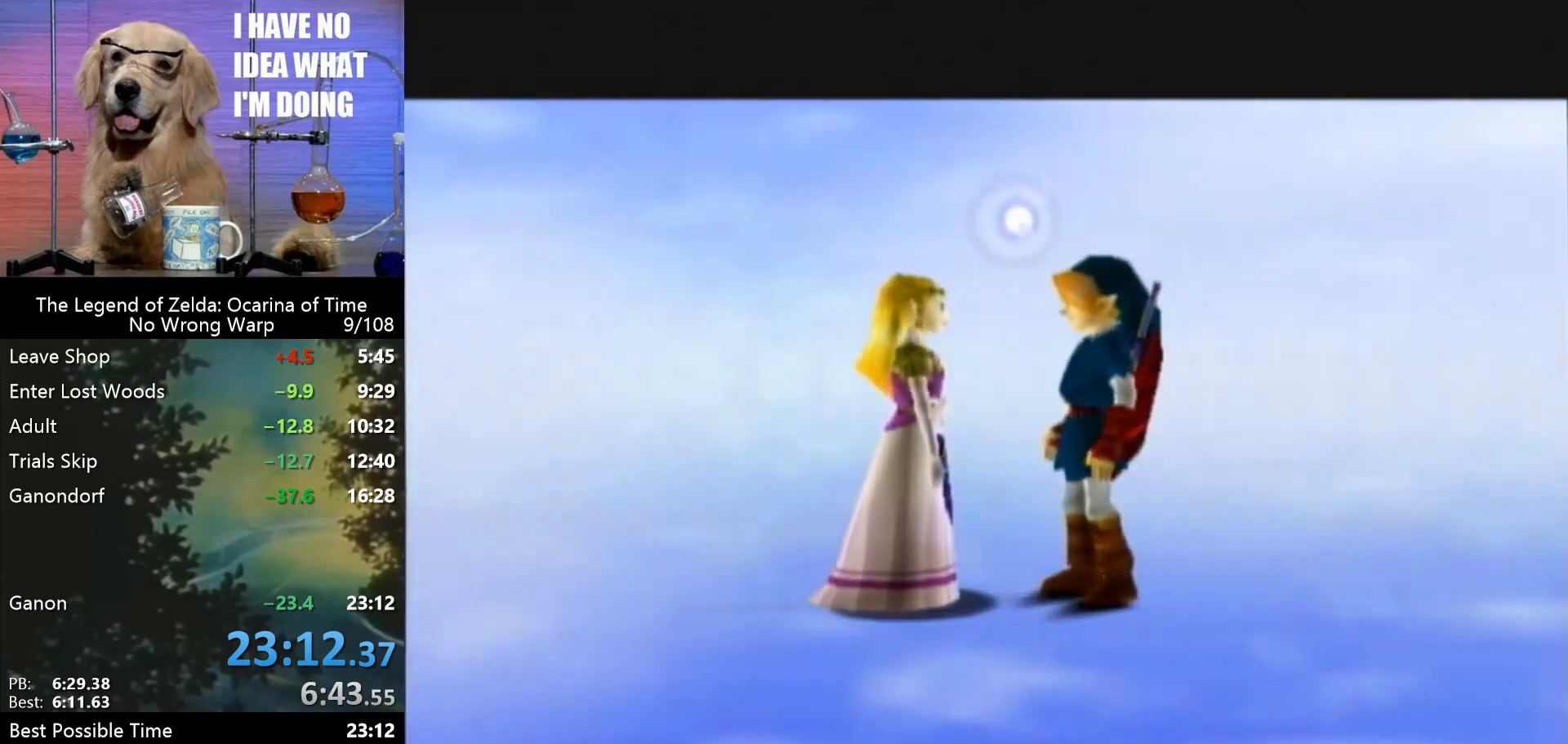
{"buttons": ["A"], "left_stick": "center", "events": [[100, "A", "down"], [167, "B", "up"], [200, "A", "up"], [200, "B", "down"], [267, "A", "down"], [367, "A", "up"], [467, "A", "down"], [467, "B", "up"]]}
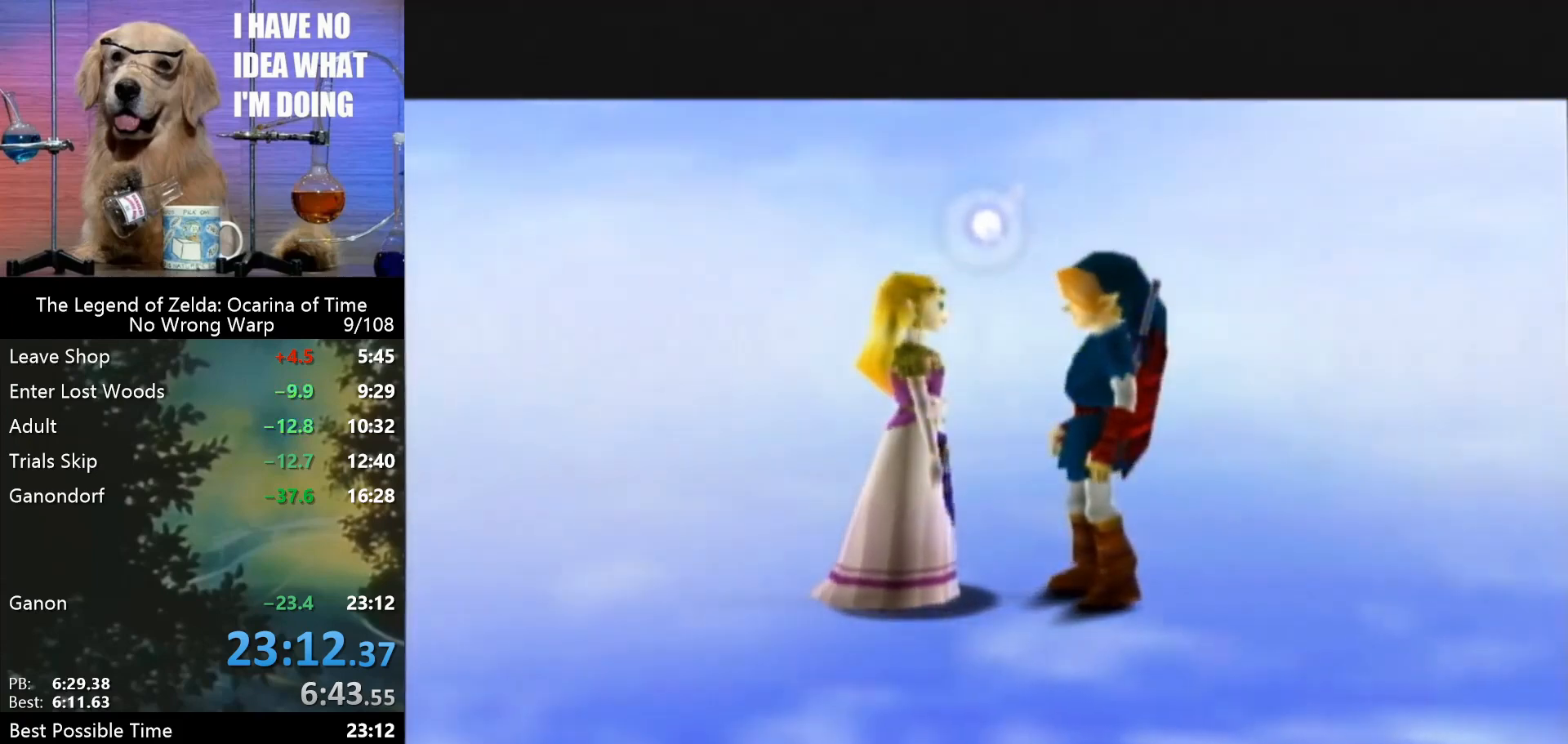
{"buttons": ["A"], "left_stick": "center", "events": [[33, "A", "up"], [33, "B", "down"], [100, "A", "down"], [200, "B", "up"], [233, "A", "up"], [233, "B", "down"], [300, "A", "down"], [433, "A", "up"], [467, "A", "down"], [500, "B", "up"]]}
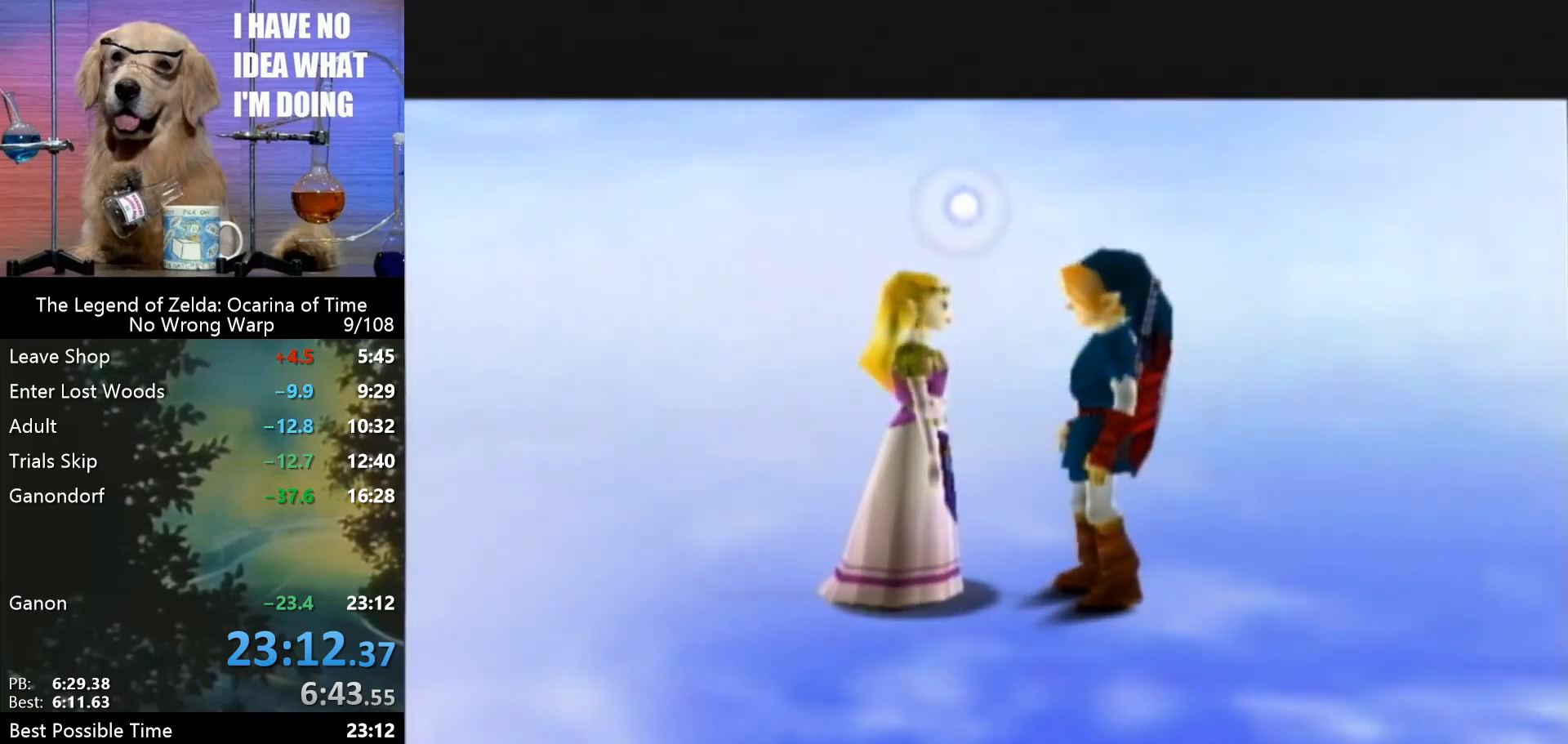
{"buttons": ["B"], "left_stick": "center", "events": [[67, "A", "up"], [100, "B", "down"], [200, "A", "down"], [200, "B", "up"], [267, "A", "up"], [300, "B", "down"], [367, "A", "down"], [467, "A", "up"]]}
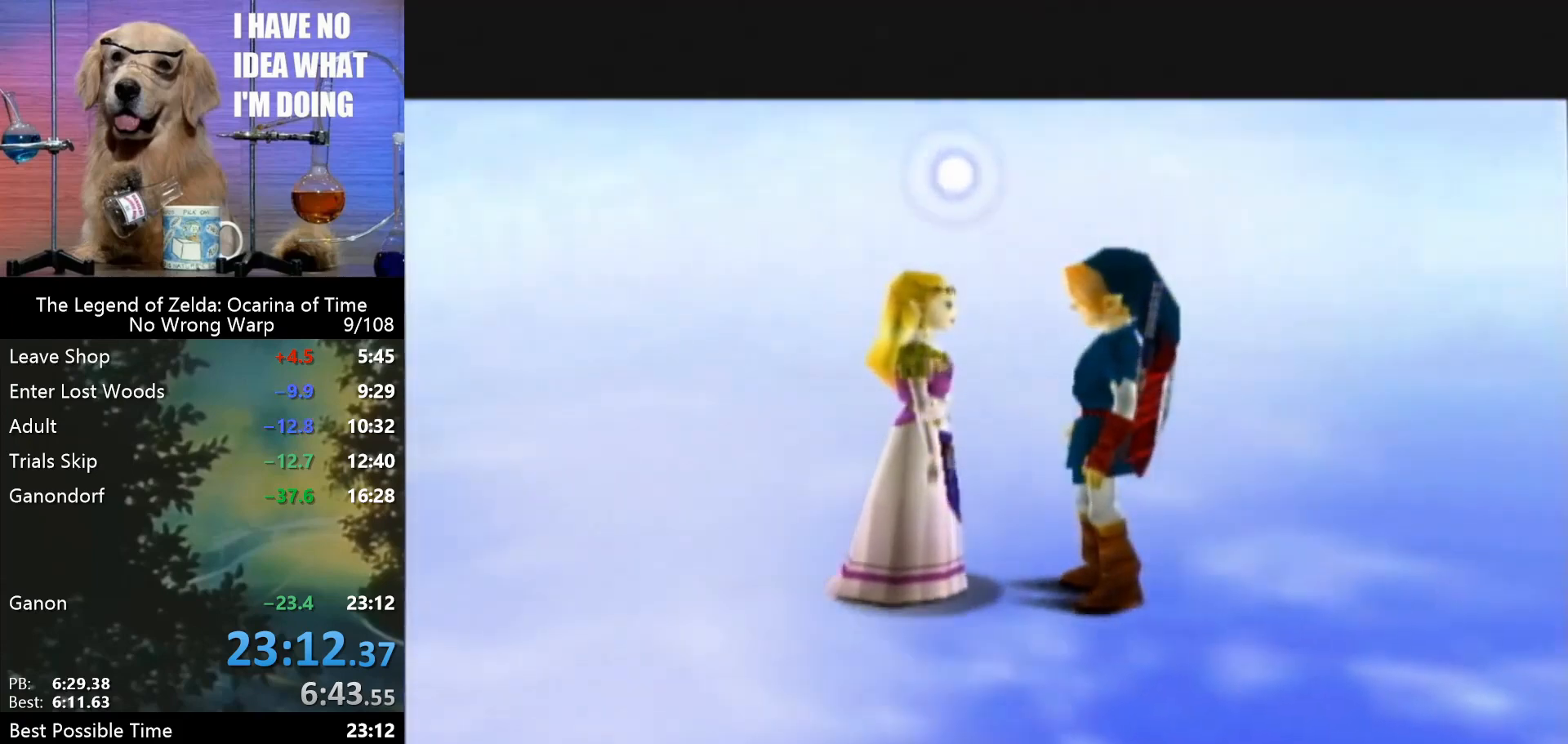
{"buttons": [], "left_stick": "center", "events": [[33, "A", "down"], [67, "B", "up"], [167, "A", "up"], [167, "B", "down"], [200, "A", "down"], [233, "B", "up"], [333, "A", "up"], [333, "B", "down"], [400, "A", "down"], [433, "B", "up"], [500, "A", "up"]]}
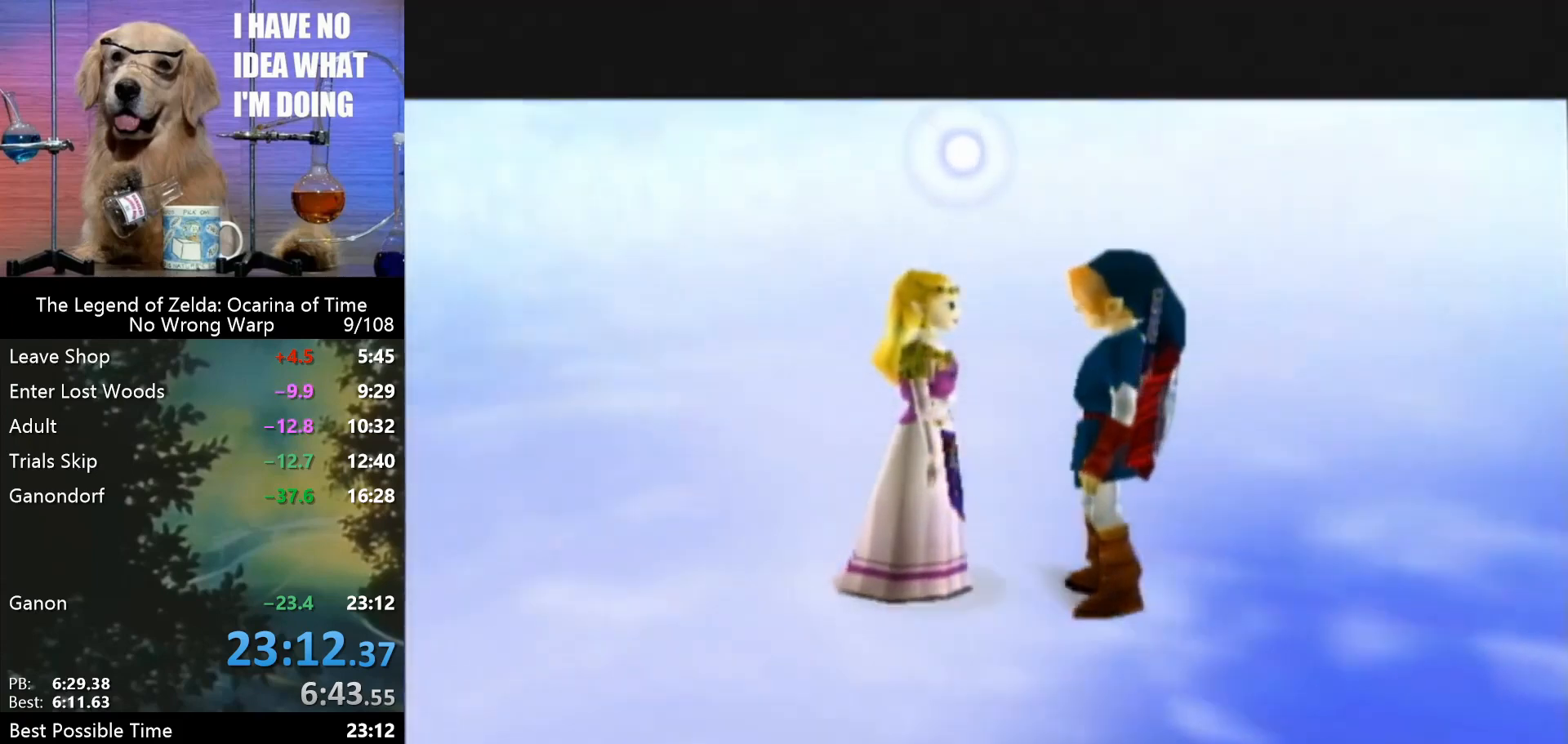
{"buttons": ["A"], "left_stick": "center", "events": [[33, "B", "down"], [100, "A", "down"], [167, "B", "up"], [200, "A", "up"], [200, "B", "down"], [233, "A", "down"], [333, "B", "up"], [400, "A", "up"], [400, "B", "down"], [433, "A", "down"], [467, "B", "up"]]}
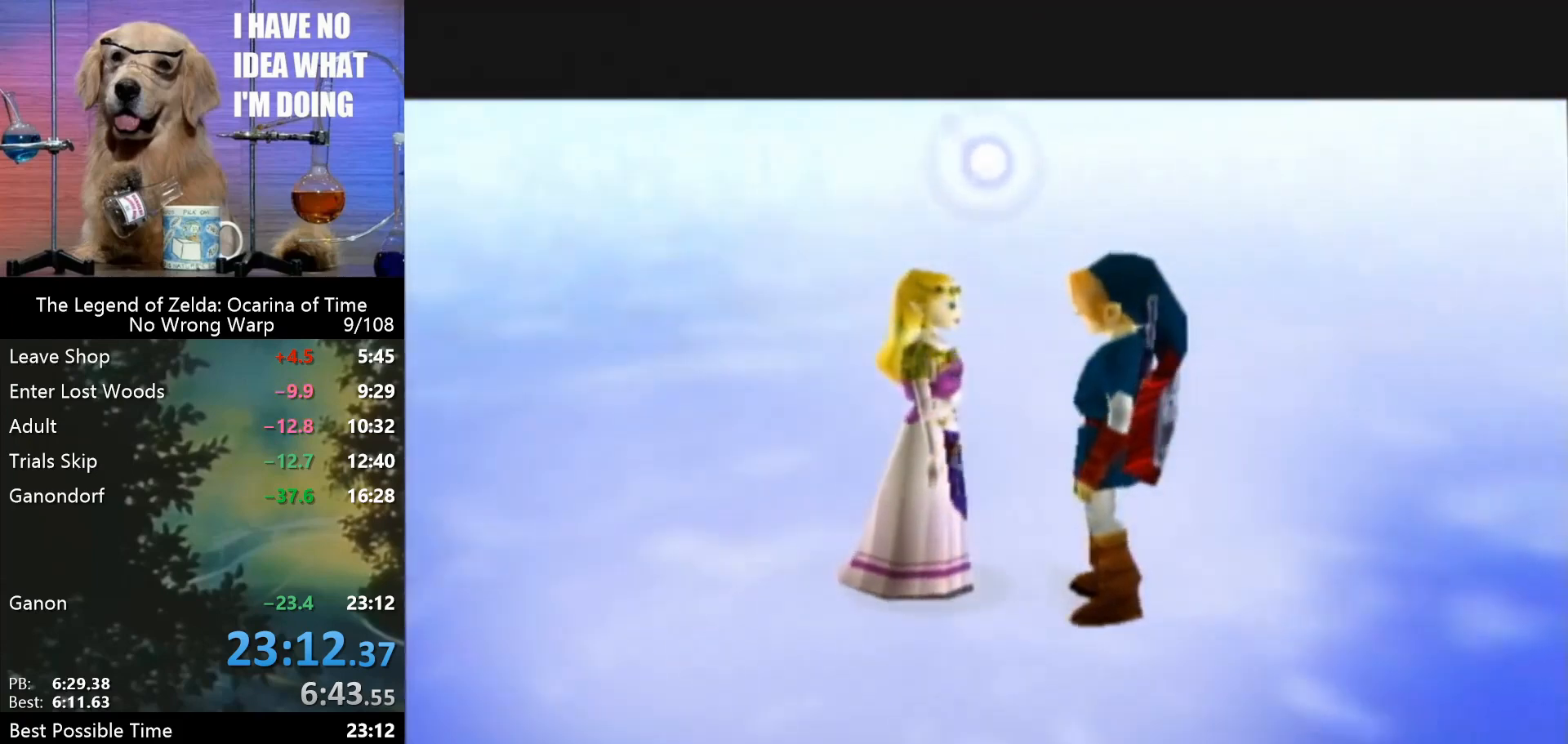
{"buttons": ["A", "B"], "left_stick": "center", "events": [[67, "A", "up"], [67, "B", "down"], [133, "A", "down"], [200, "B", "up"], [267, "A", "up"], [267, "B", "down"], [300, "A", "down"], [333, "B", "up"], [400, "A", "up"], [433, "B", "down"], [500, "A", "down"]]}
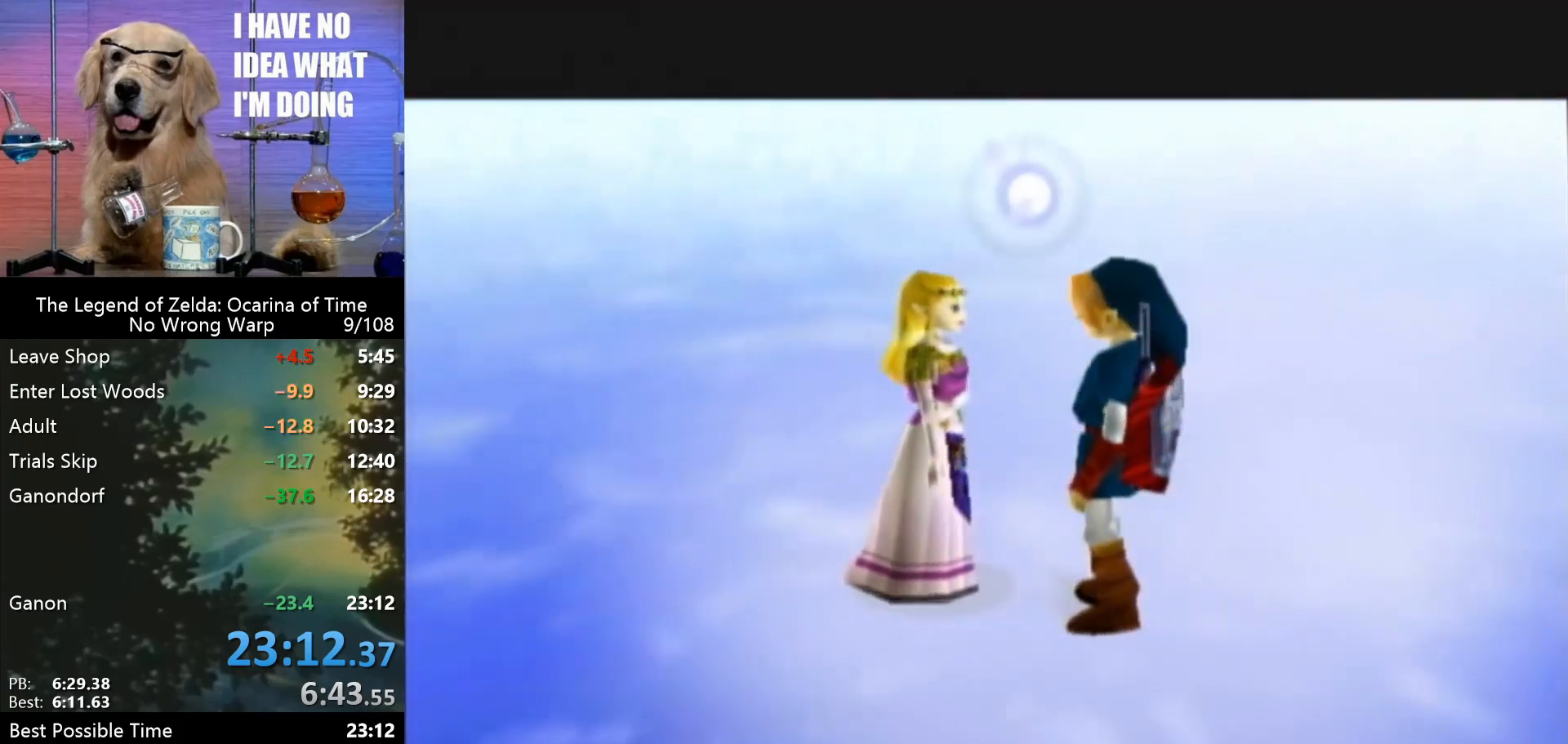
{"buttons": ["B"], "left_stick": "center", "events": [[33, "B", "up"], [167, "A", "up"], [167, "B", "down"], [200, "A", "down"], [200, "B", "up"], [267, "A", "up"], [333, "B", "down"], [367, "A", "down"], [400, "B", "up"], [467, "A", "up"], [467, "B", "down"]]}
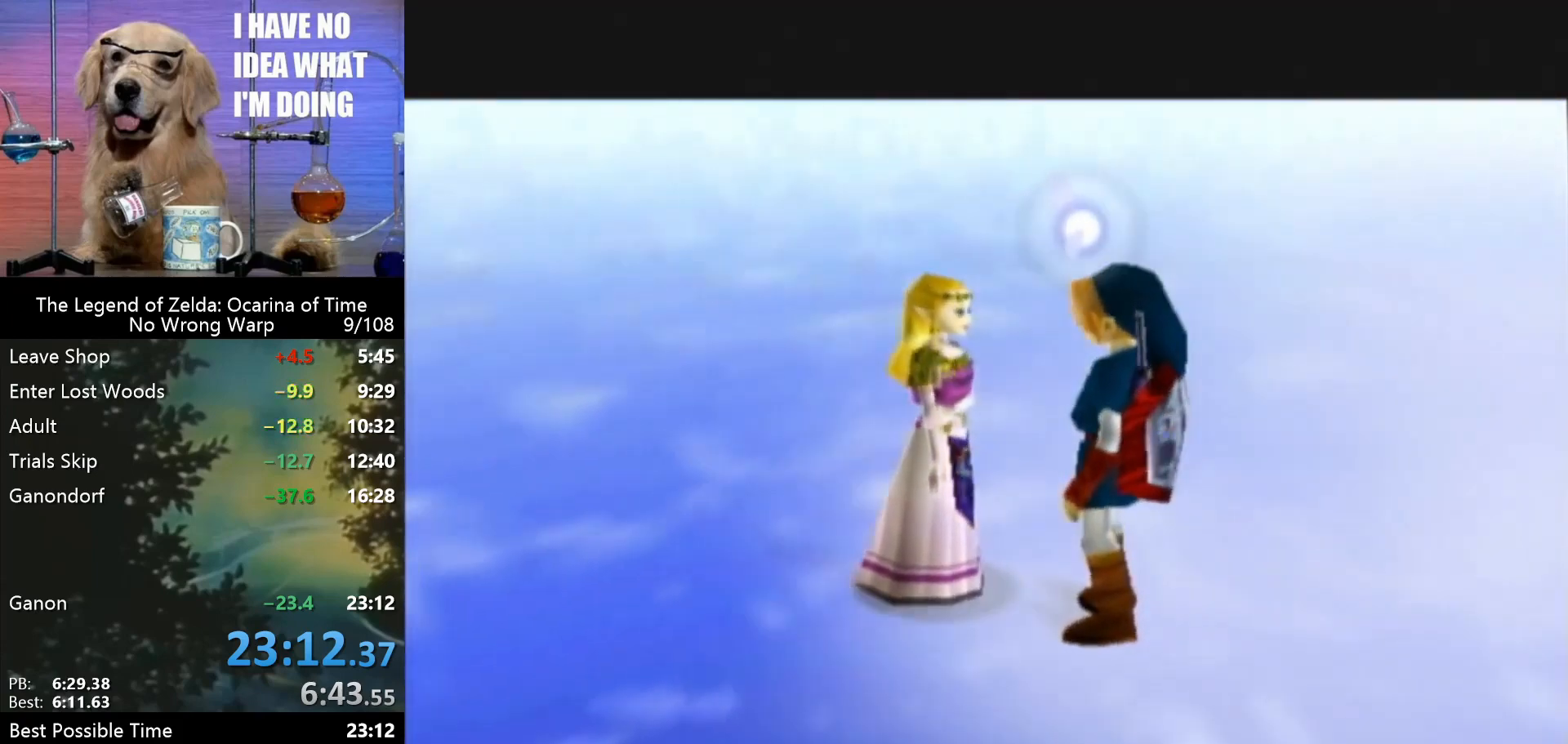
{"buttons": ["A"], "left_stick": "center", "events": [[67, "A", "down"], [67, "B", "up"], [200, "A", "up"], [200, "B", "down"], [267, "A", "down"], [267, "B", "up"], [333, "A", "up"], [333, "B", "down"], [433, "A", "down"], [433, "B", "up"]]}
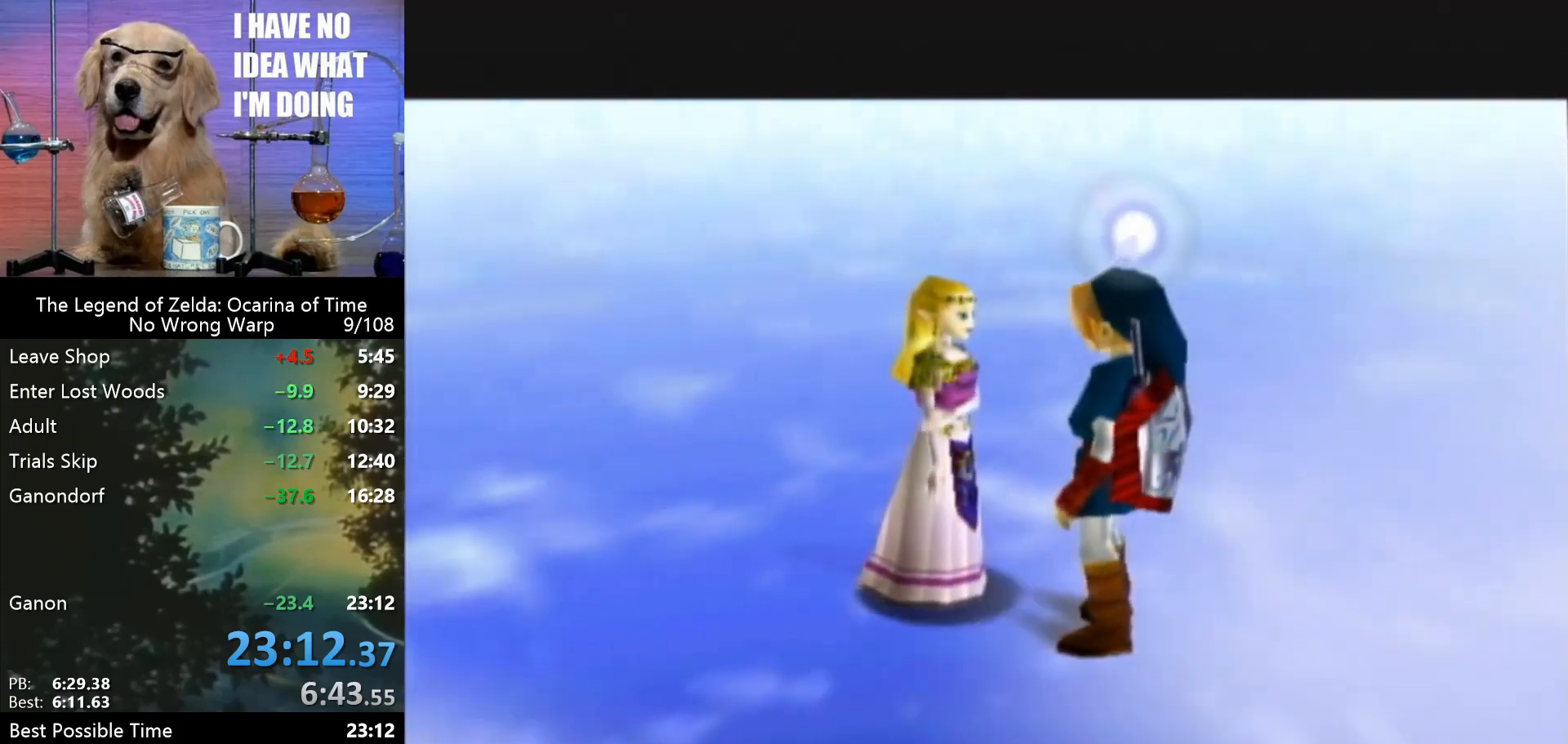
{"buttons": ["A", "B"], "left_stick": "center", "events": [[33, "A", "up"], [100, "B", "down"], [133, "A", "down"], [167, "B", "up"], [233, "A", "up"], [267, "B", "down"], [333, "A", "down"], [400, "B", "up"], [433, "A", "up"], [467, "B", "down"], [500, "A", "down"]]}
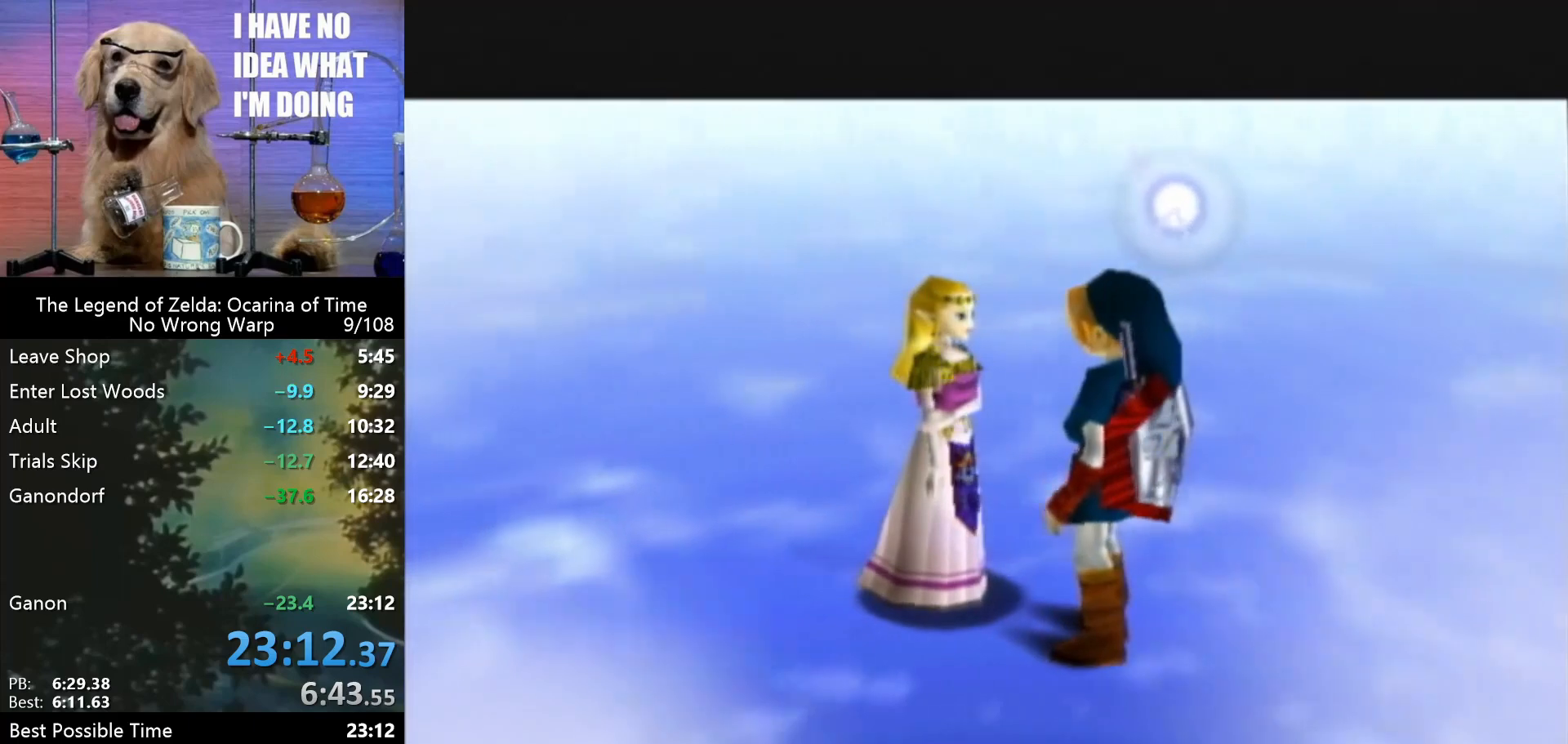
{"buttons": ["A"], "left_stick": "center", "events": [[33, "B", "up"], [100, "A", "up"], [167, "B", "down"], [233, "A", "down"], [267, "B", "up"], [333, "A", "up"], [400, "B", "down"], [433, "A", "down"], [433, "B", "up"]]}
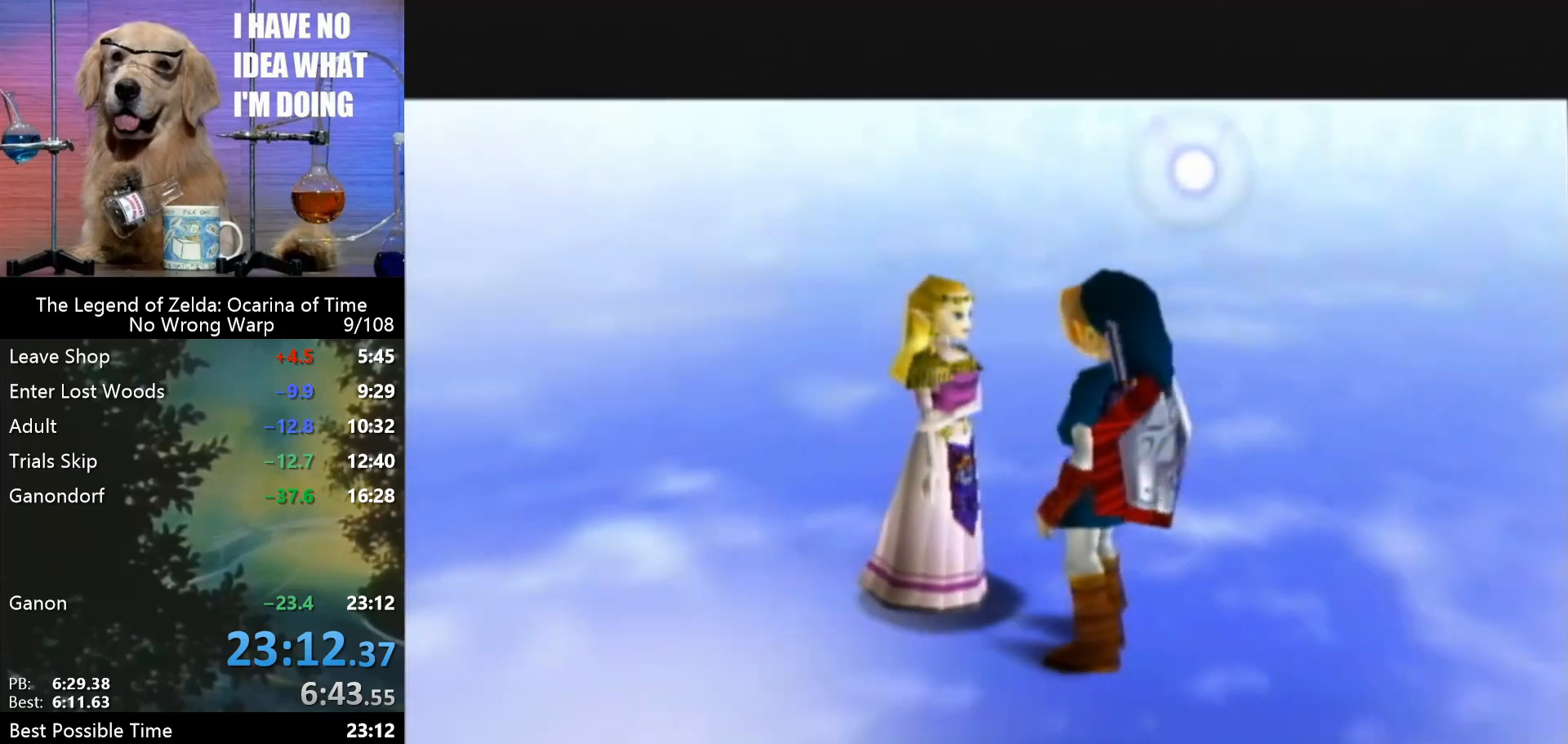
{"buttons": ["A", "B"], "left_stick": "center", "events": [[33, "A", "up"], [33, "B", "down"], [67, "A", "down"], [133, "B", "up"], [233, "A", "up"], [233, "B", "down"], [267, "A", "down"], [300, "B", "up"], [400, "A", "up"], [433, "B", "down"], [467, "A", "down"]]}
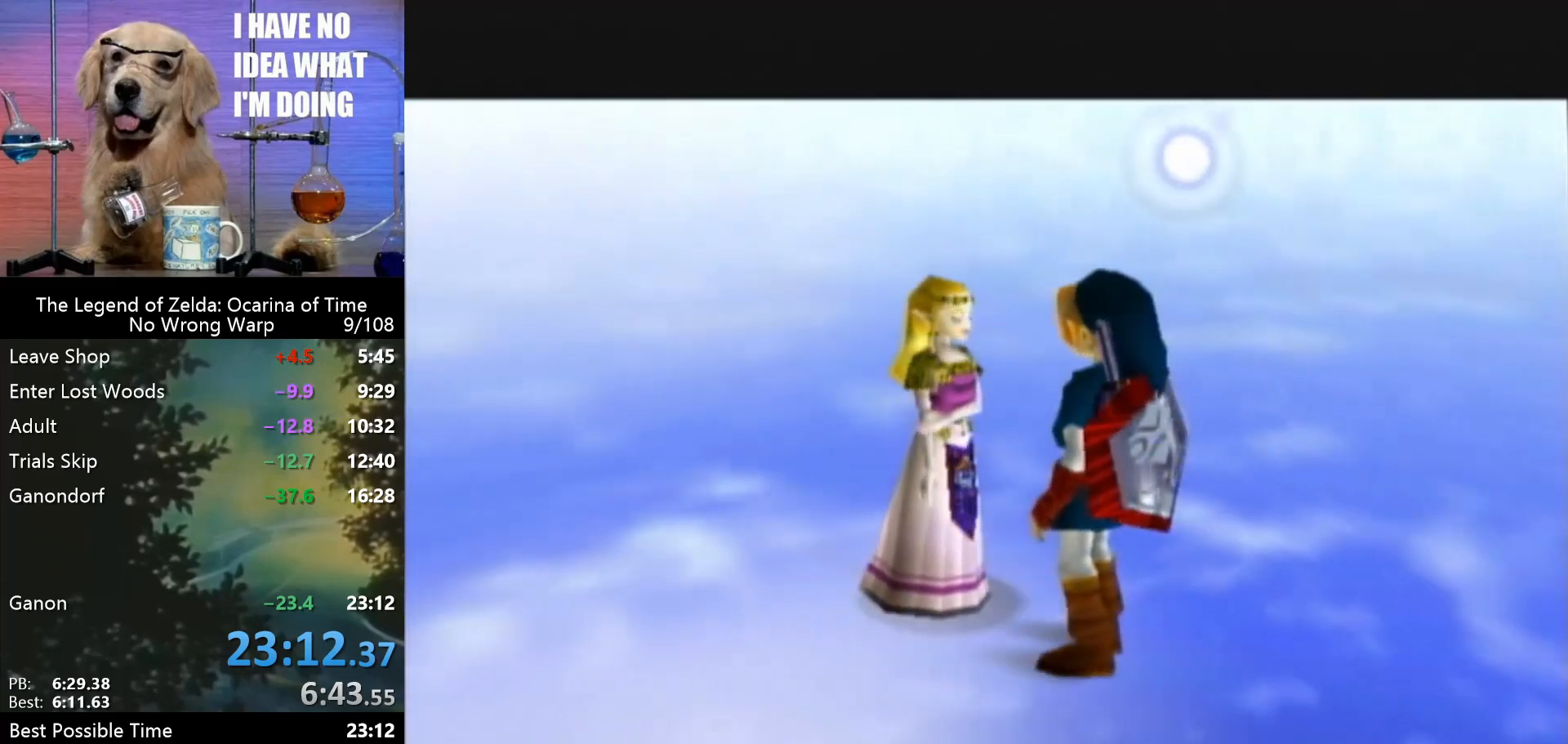
{"buttons": ["B"], "left_stick": "center", "events": [[33, "B", "up"], [67, "A", "up"], [100, "B", "down"], [167, "A", "down"], [200, "B", "up"], [267, "A", "up"], [267, "B", "down"], [367, "A", "down"], [433, "A", "up"], [433, "B", "up"], [500, "B", "down"]]}
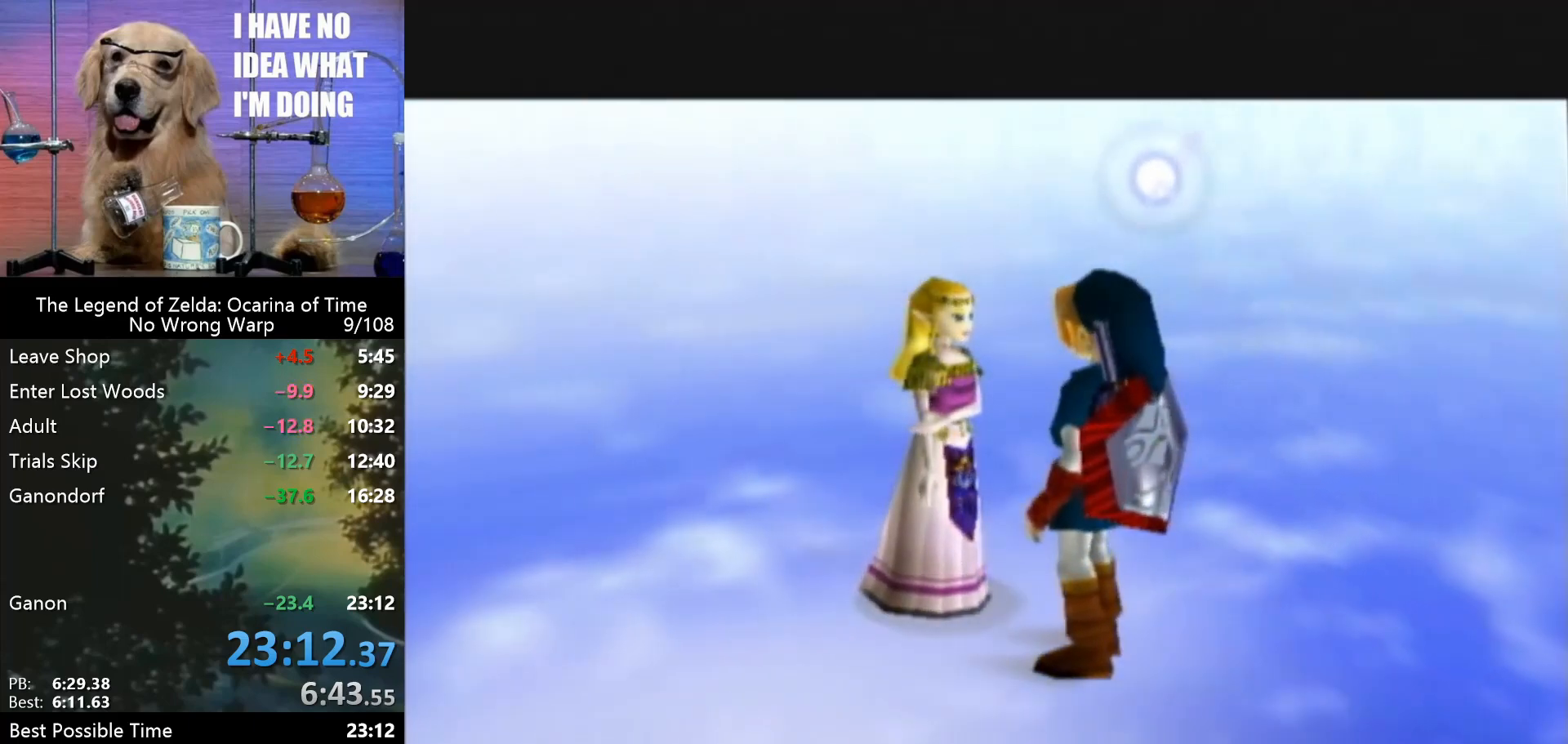
{"buttons": ["B"], "left_stick": "center", "events": [[33, "A", "down"], [100, "B", "up"], [133, "A", "up"], [167, "B", "down"], [200, "A", "down"], [267, "B", "up"], [333, "A", "up"], [333, "B", "down"], [400, "A", "down"], [467, "B", "up"], [500, "A", "up"], [500, "B", "down"]]}
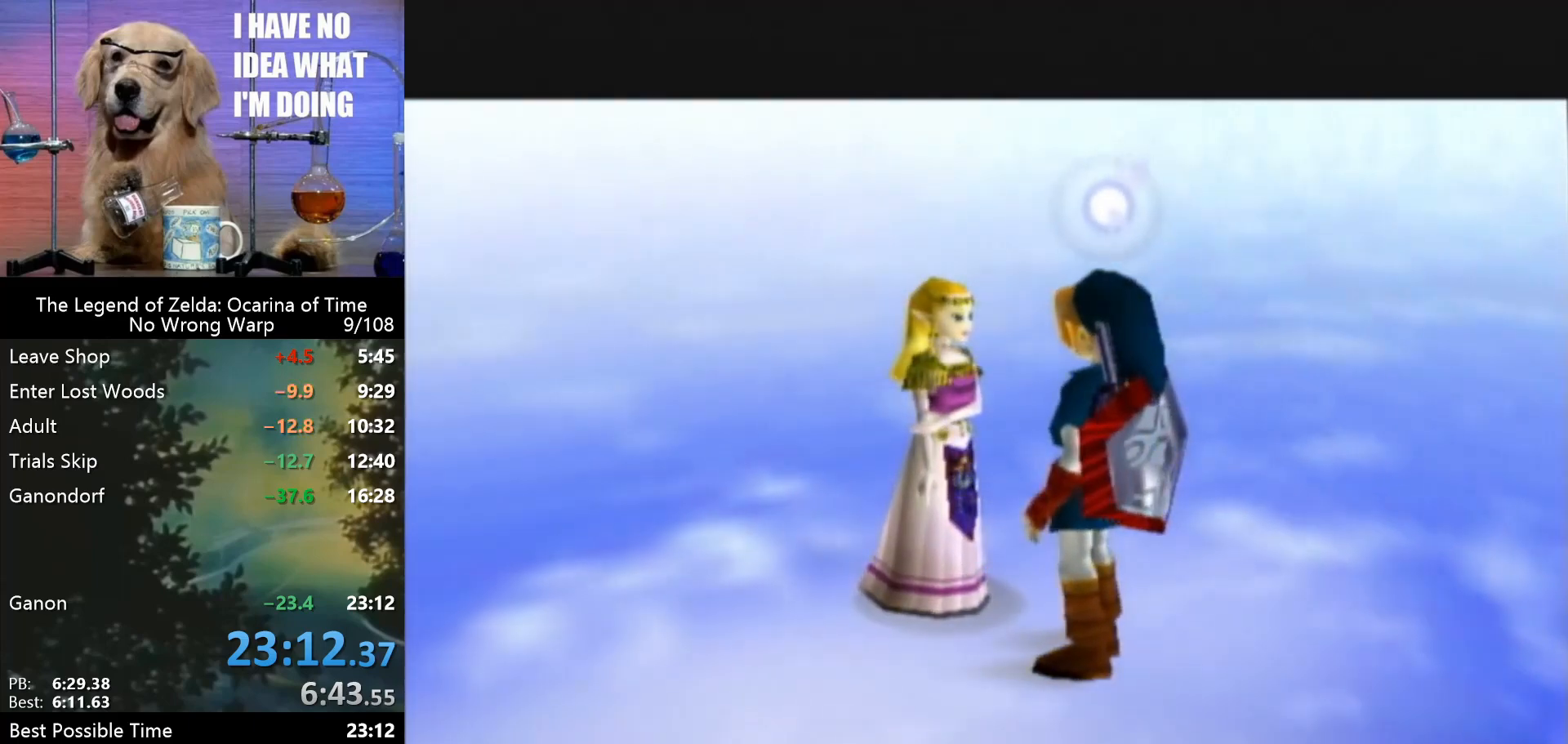
{"buttons": [], "left_stick": "center", "events": [[67, "A", "down"], [100, "B", "up"], [167, "A", "up"], [200, "B", "down"], [233, "A", "down"], [333, "A", "up"], [333, "B", "up"], [367, "B", "down"], [433, "A", "down"], [467, "B", "up"], [500, "A", "up"]]}
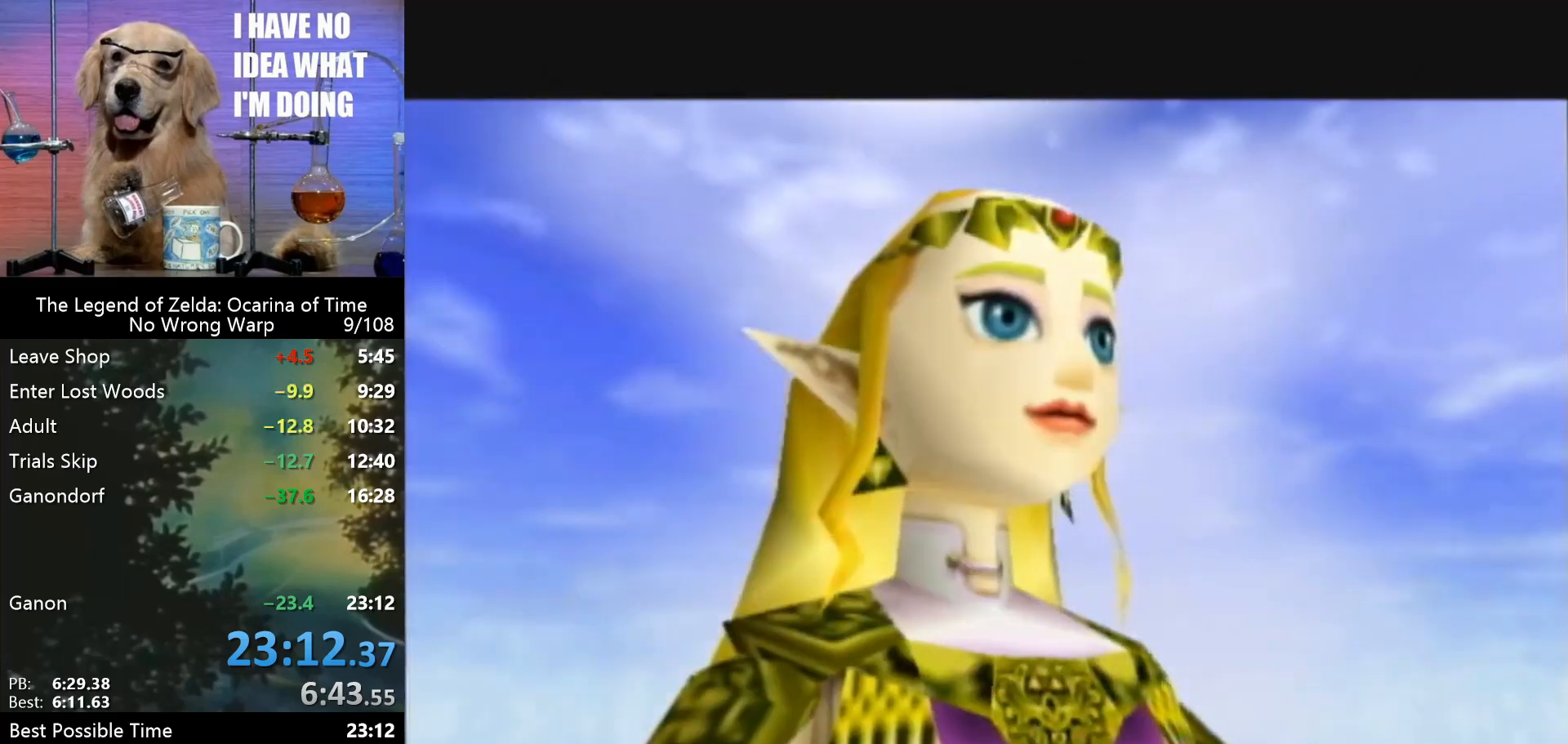
{"buttons": ["A"], "left_stick": "center", "events": [[33, "B", "down"], [100, "A", "down"], [167, "A", "up"], [267, "A", "down"], [300, "B", "up"], [400, "A", "up"], [400, "B", "down"], [467, "A", "down"], [467, "B", "up"]]}
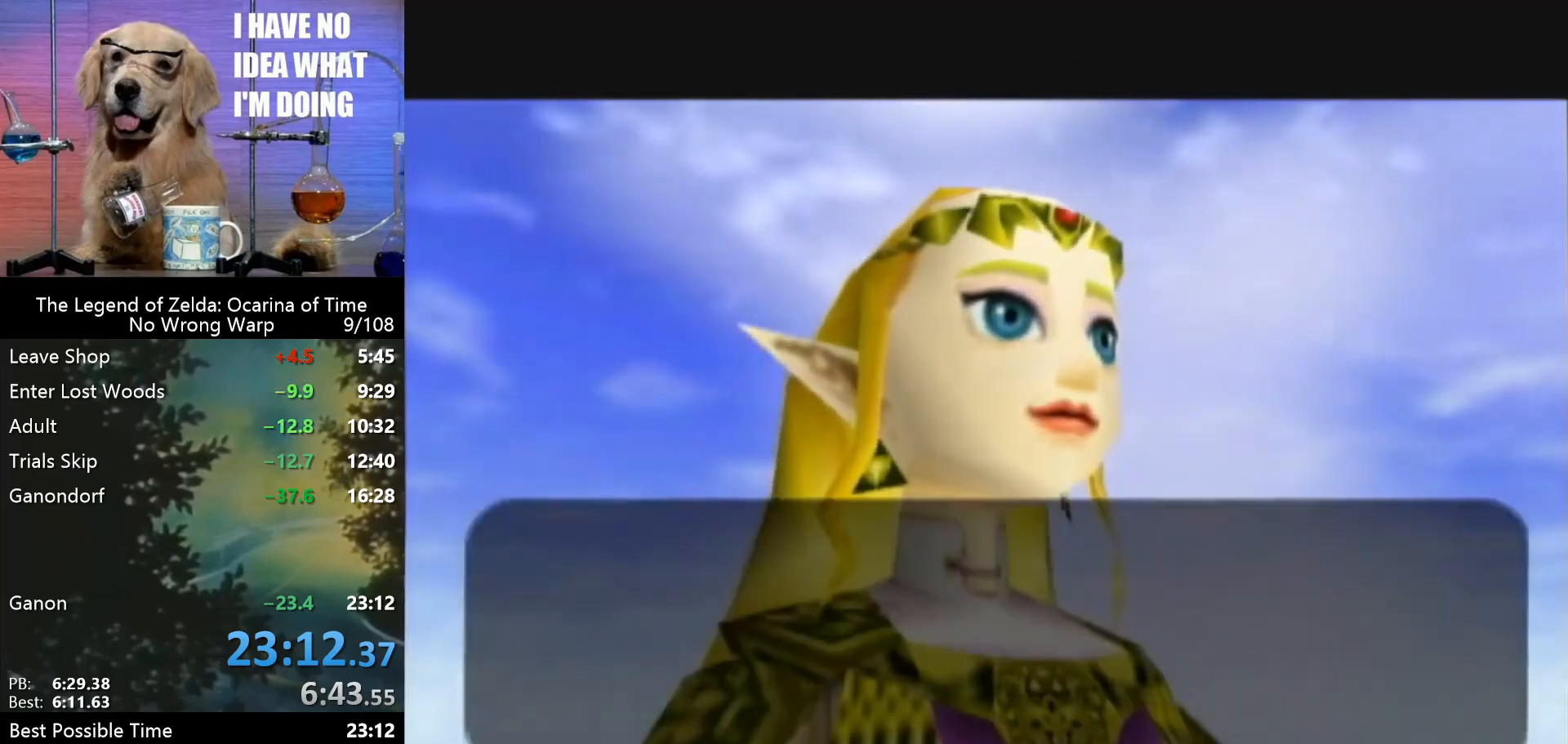
{"buttons": [], "left_stick": "center", "events": [[33, "A", "up"], [33, "B", "down"], [133, "A", "down"], [167, "B", "up"], [233, "A", "up"], [333, "A", "down"], [333, "B", "down"], [367, "A", "up"], [433, "B", "up"]]}
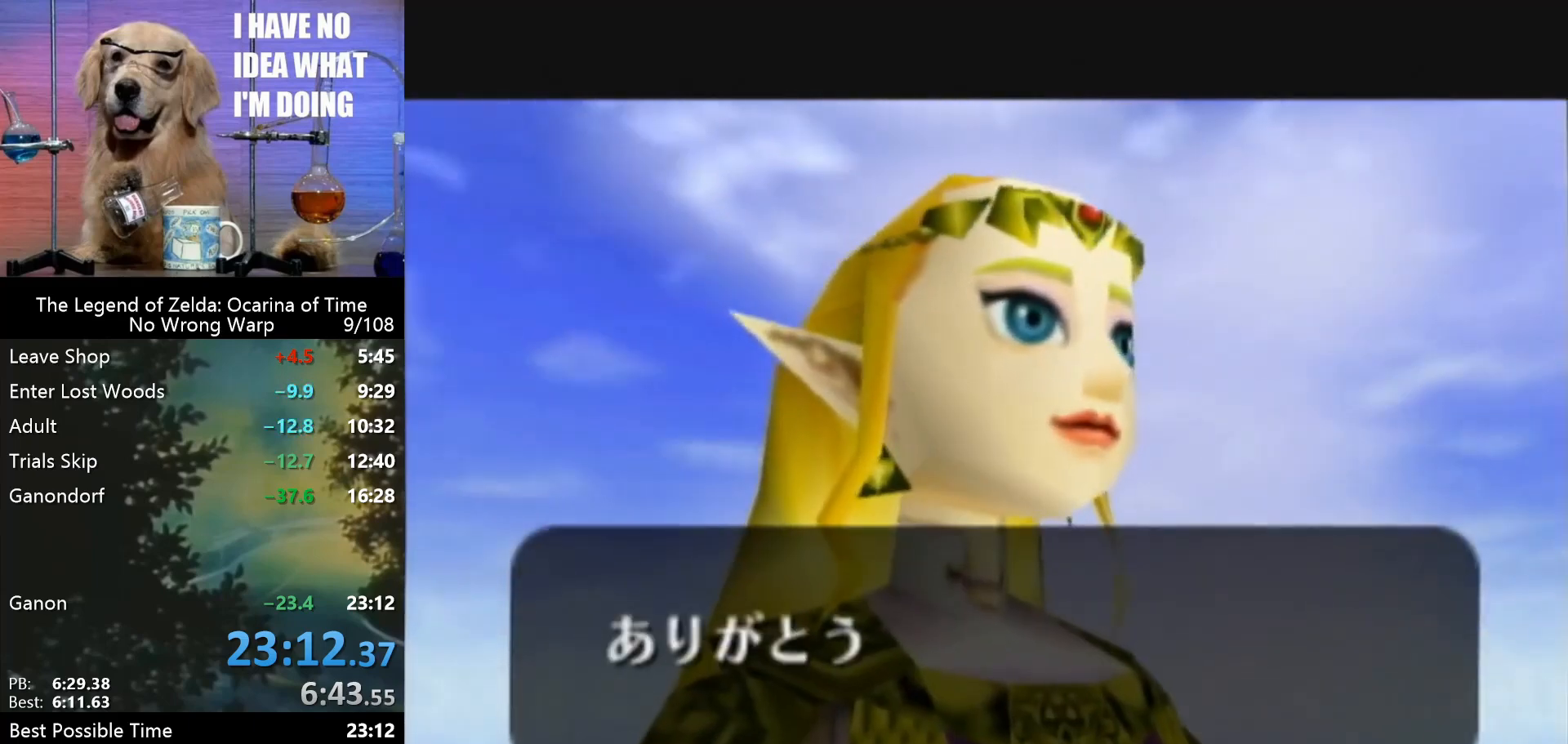
{"buttons": ["B"], "left_stick": "center", "events": [[167, "A", "down"], [167, "B", "down"], [233, "B", "up"], [300, "A", "up"], [333, "B", "down"], [367, "A", "down"], [433, "B", "up"], [467, "A", "up"], [467, "B", "down"]]}
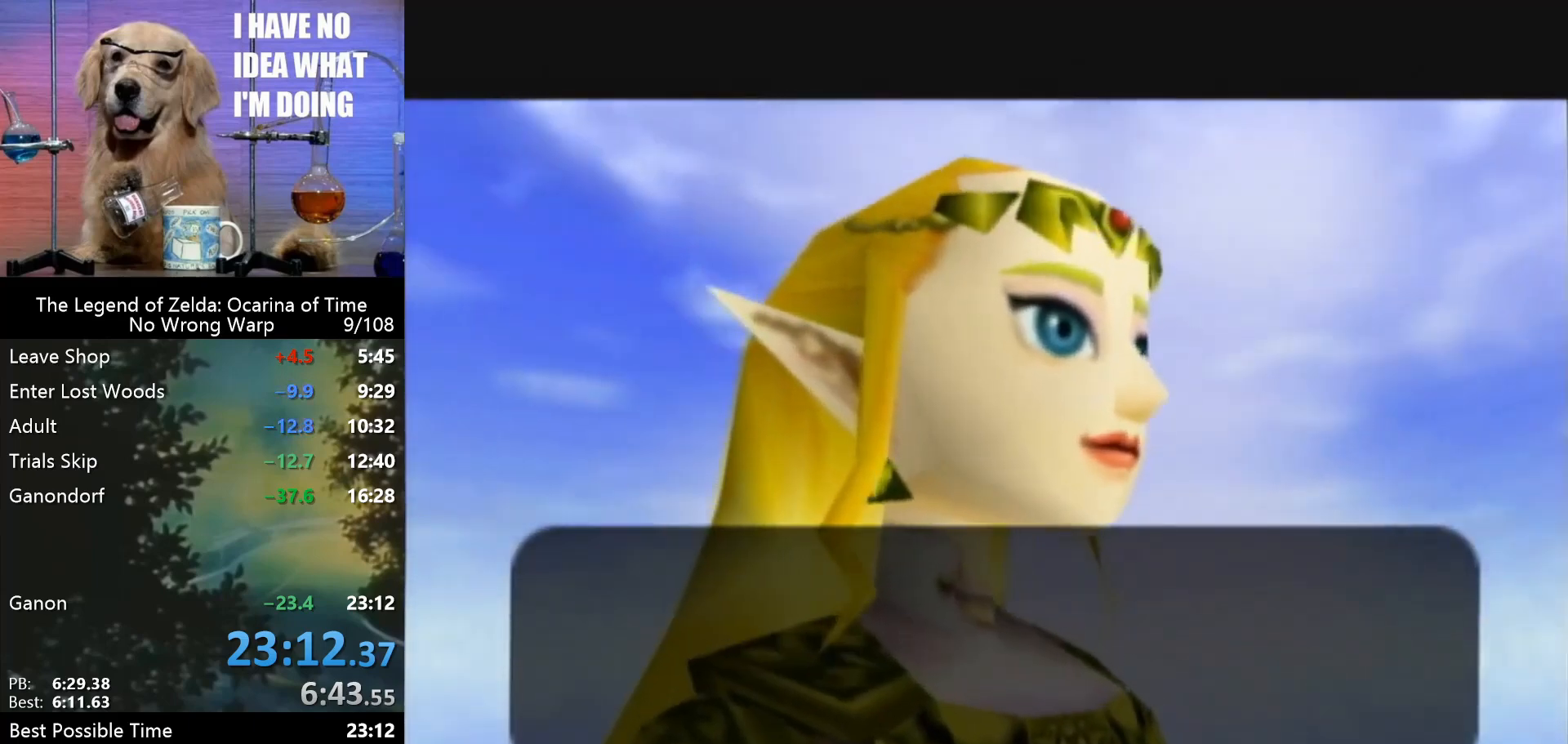
{"buttons": ["A"], "left_stick": "center", "events": [[33, "A", "down"], [100, "A", "up"], [133, "B", "up"], [200, "A", "down"], [200, "B", "down"], [267, "B", "up"], [333, "A", "up"], [367, "B", "down"], [400, "A", "down"], [467, "B", "up"]]}
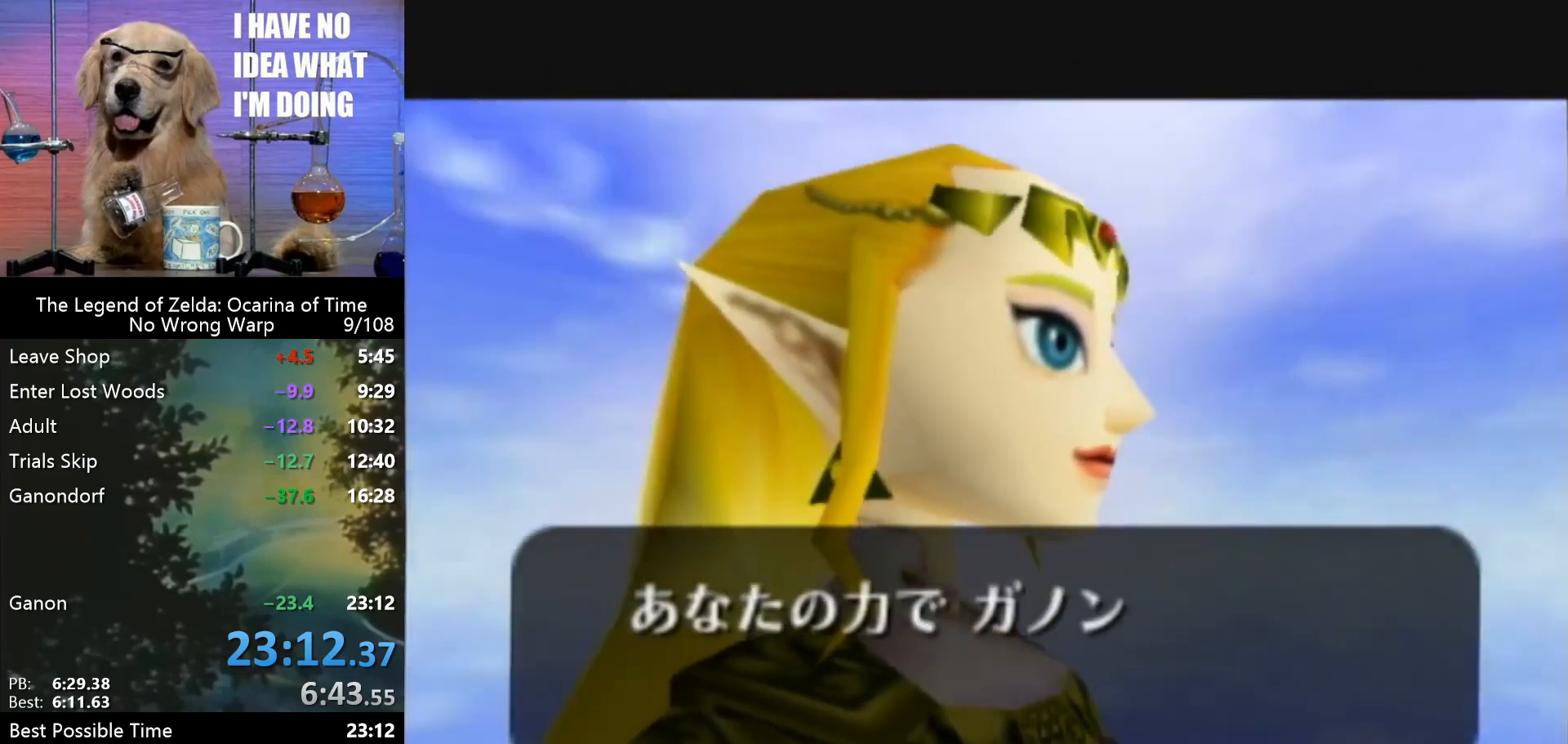
{"buttons": ["A"], "left_stick": "center", "events": [[33, "A", "up"], [33, "B", "down"], [100, "A", "down"], [167, "B", "up"], [200, "A", "up"], [233, "B", "down"], [300, "A", "down"], [333, "B", "up"], [367, "A", "up"], [433, "A", "down"], [467, "B", "down"], [500, "B", "up"]]}
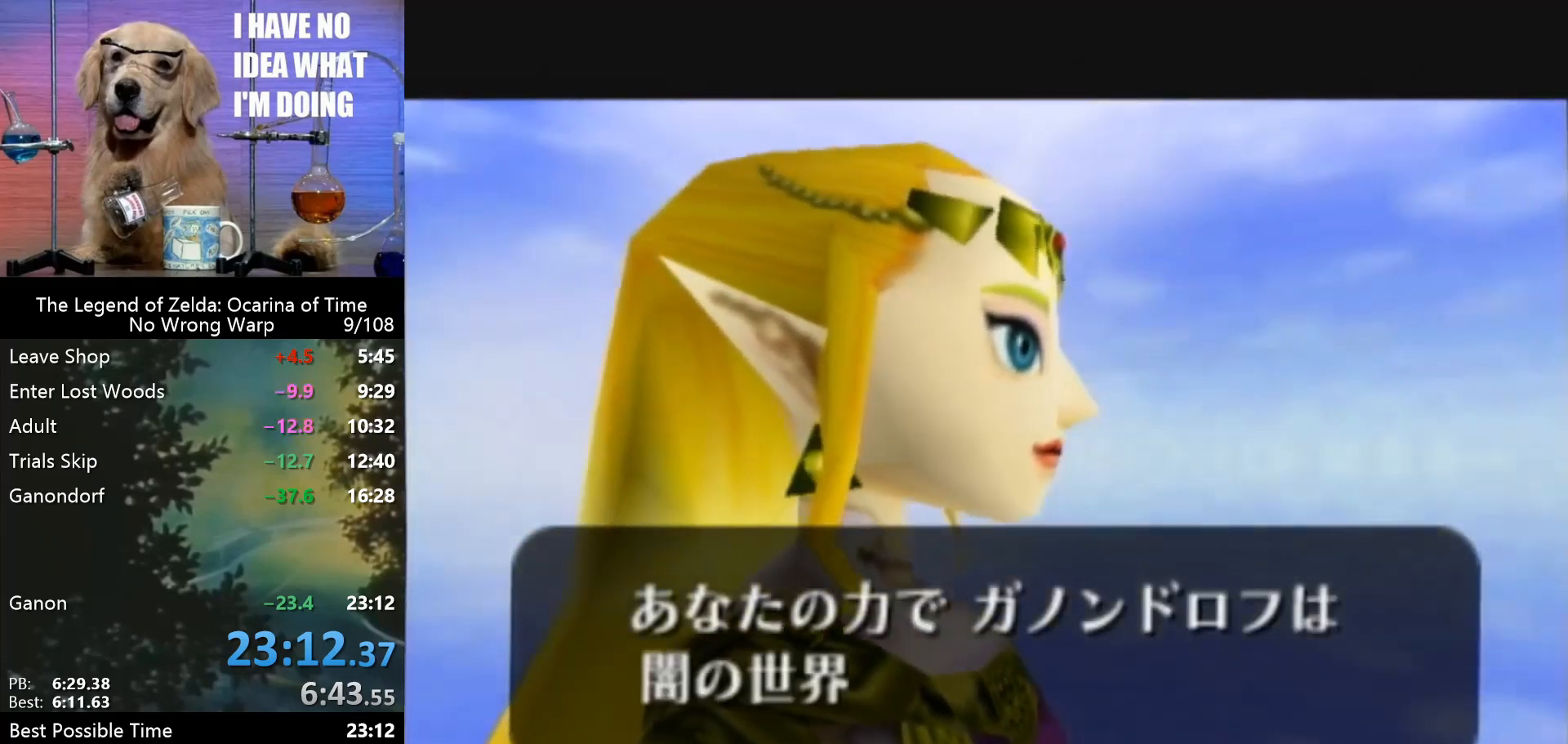
{"buttons": ["A", "B"], "left_stick": "center", "events": [[33, "A", "up"], [100, "A", "down"], [100, "B", "down"], [200, "B", "up"], [233, "A", "up"], [300, "A", "down"], [300, "B", "down"], [400, "A", "up"], [433, "A", "down"]]}
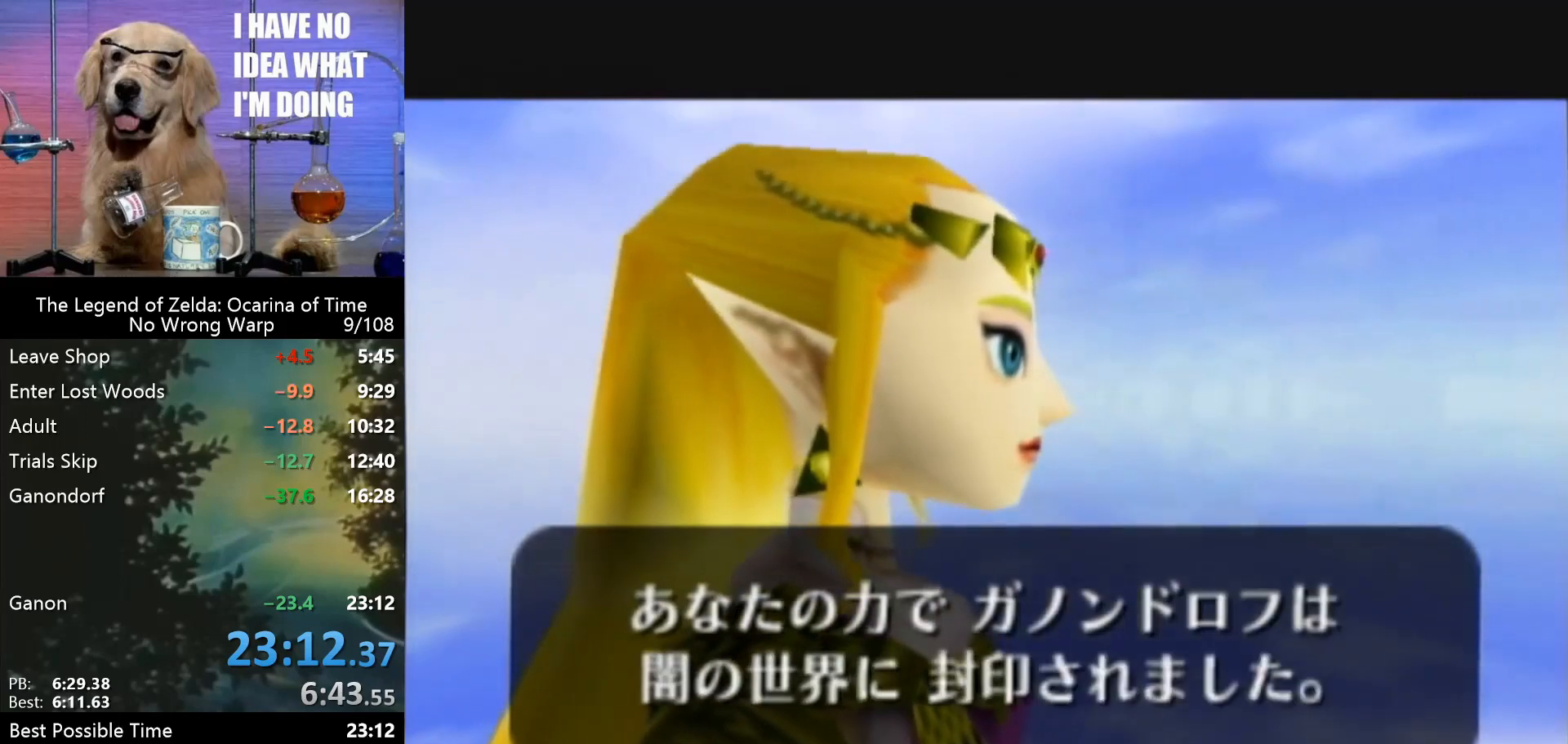
{"buttons": ["A", "B"], "left_stick": "center", "events": [[33, "A", "up"], [67, "B", "up"], [133, "A", "down"], [133, "B", "down"], [267, "A", "up"], [267, "B", "up"], [300, "A", "down"], [333, "B", "down"], [400, "A", "up"], [433, "B", "up"], [467, "B", "down"], [500, "A", "down"]]}